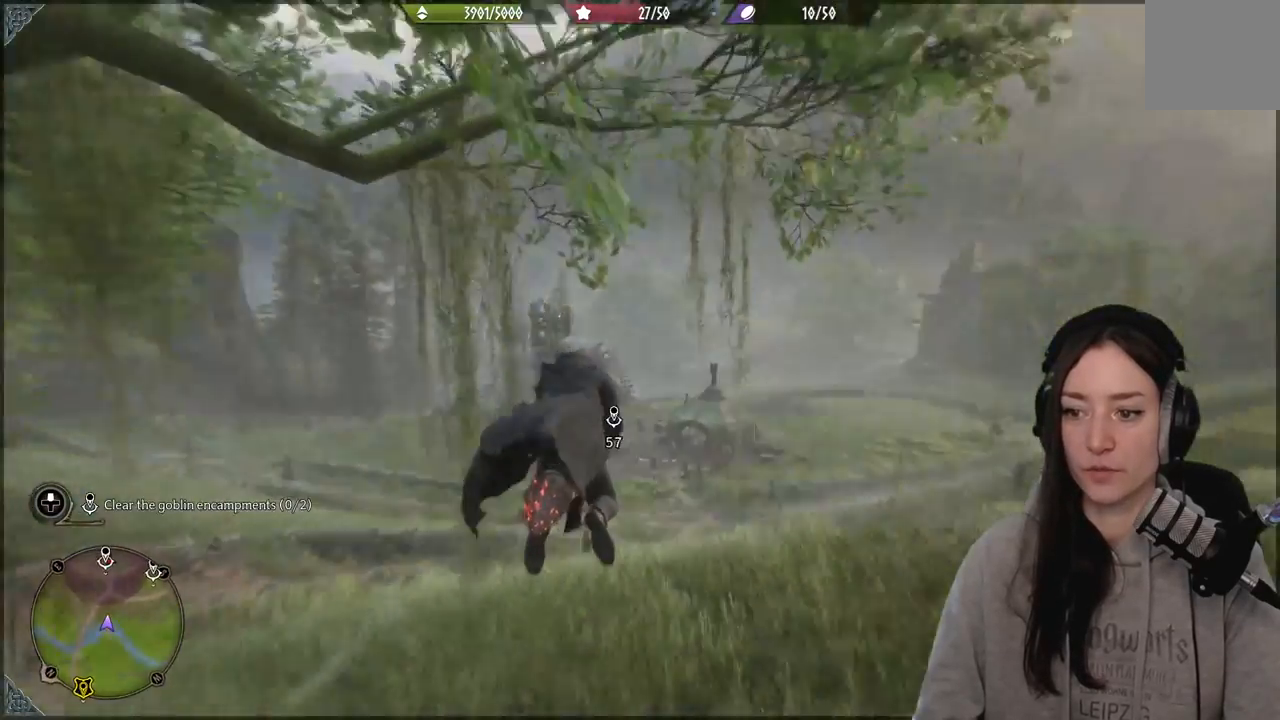
Gameplay with a controller (Xbox layout); each line is a JSON object with the inputs held at the frame after it. "events" lists button and stick changes between this image and that frame as [ms after this image, input, new state], when the widget could be followed in between.
{"buttons": ["R2"], "left_stick": "up", "right_stick": "down", "events": [[83, "right_stick", "down"]]}
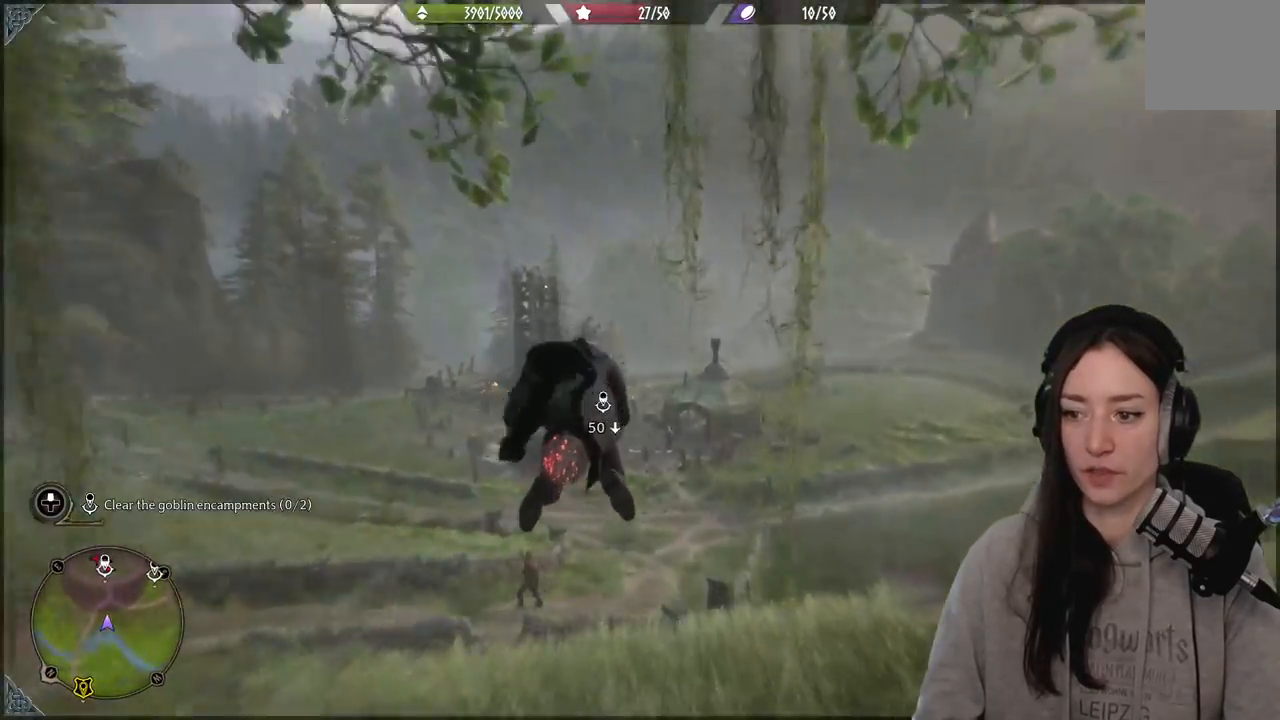
{"buttons": [], "left_stick": "down-right", "right_stick": "down", "events": [[250, "R2", "up"], [450, "left_stick", "down-right"]]}
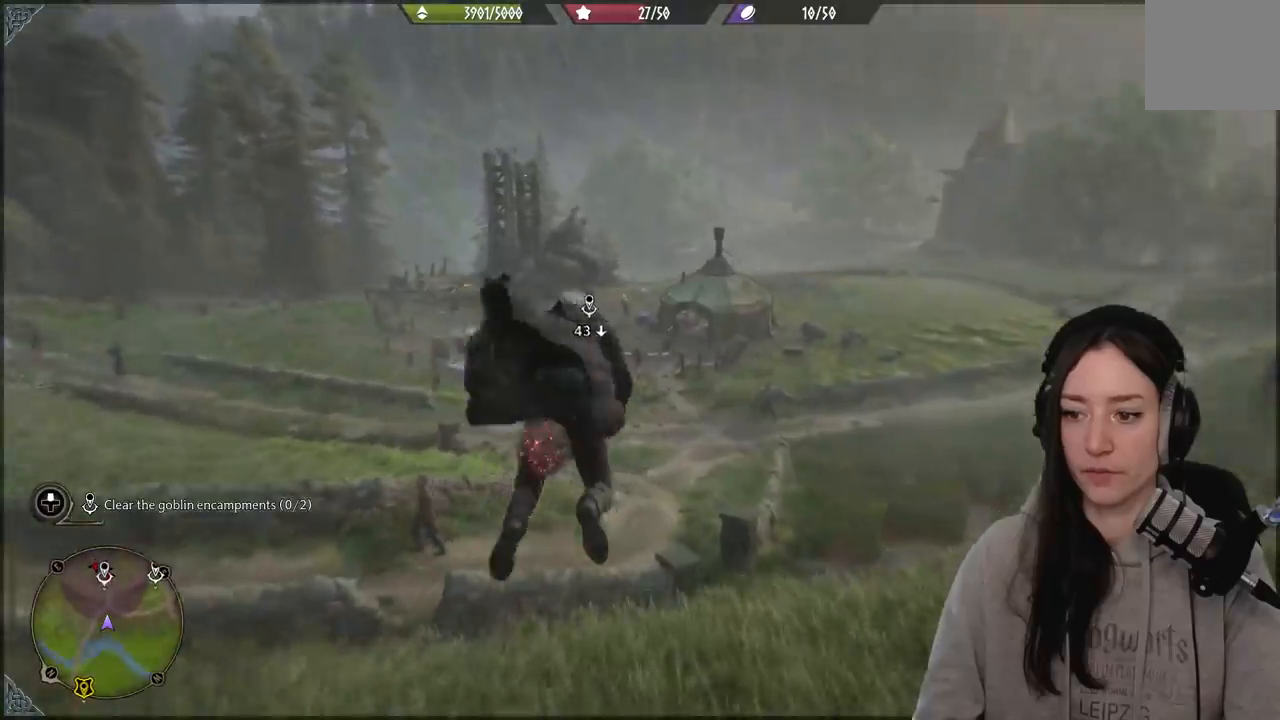
{"buttons": ["B"], "left_stick": "down-right", "right_stick": "center", "events": [[283, "right_stick", "center"], [467, "B", "down"]]}
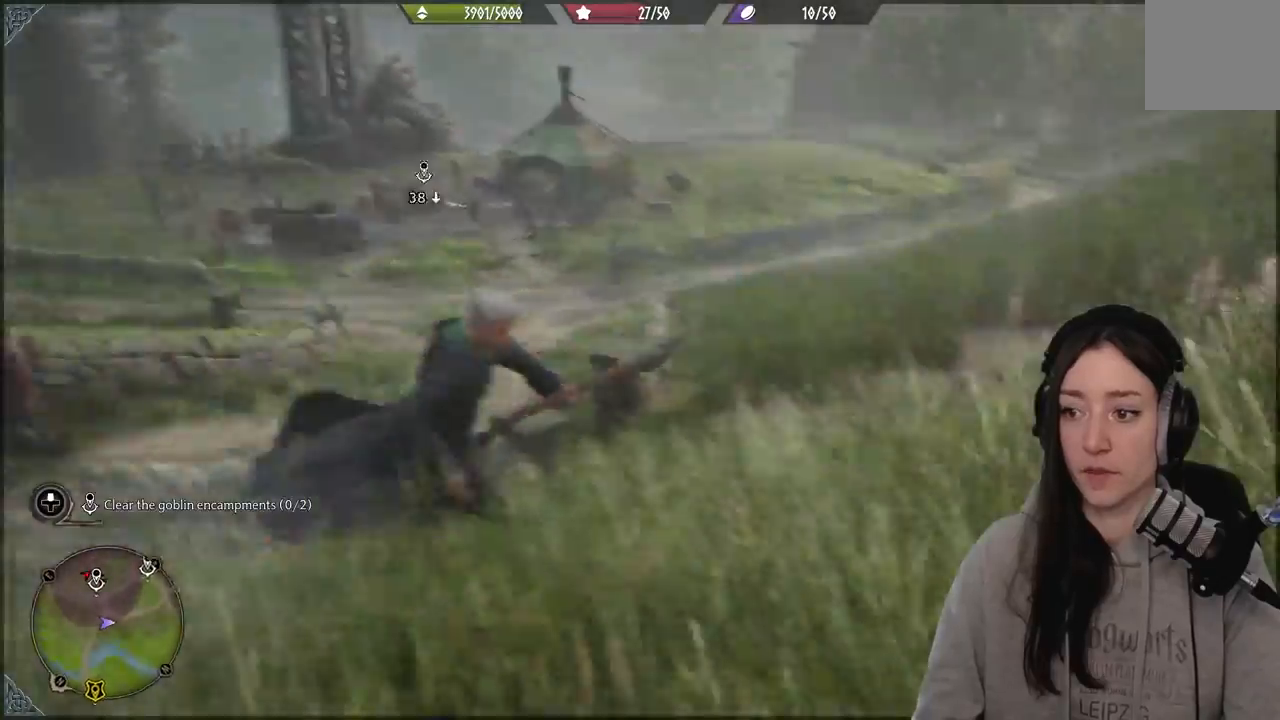
{"buttons": [], "left_stick": "up-right", "right_stick": "left", "events": [[50, "left_stick", "center"], [117, "B", "up"], [250, "left_stick", "up-right"], [317, "right_stick", "down-left"], [367, "right_stick", "left"]]}
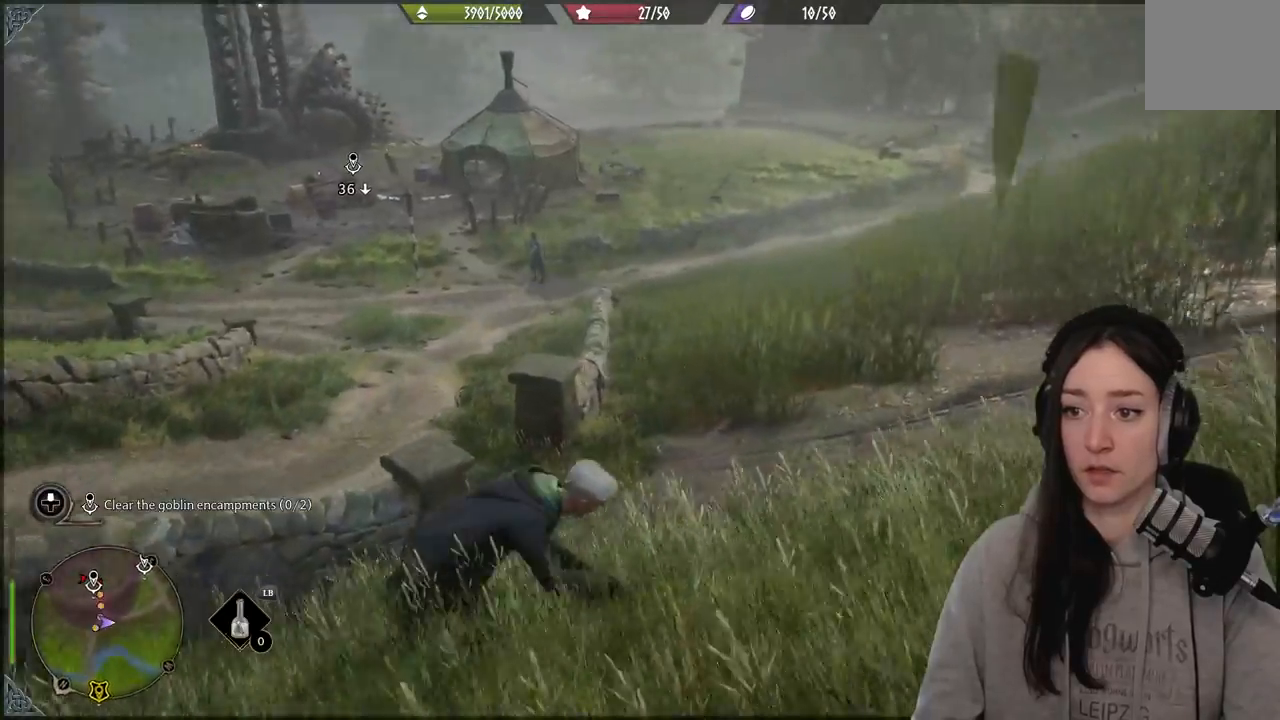
{"buttons": [], "left_stick": "up-right", "right_stick": "center", "events": [[200, "right_stick", "center"]]}
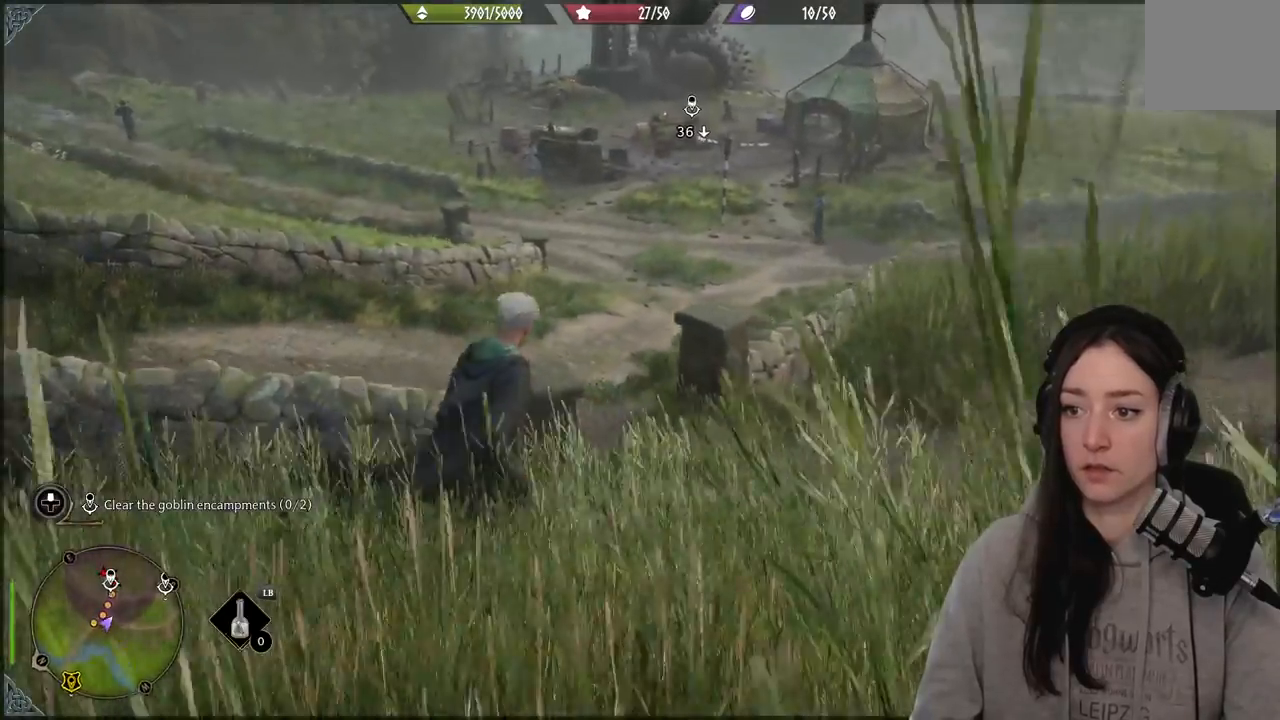
{"buttons": [], "left_stick": "up-right", "right_stick": "center", "events": []}
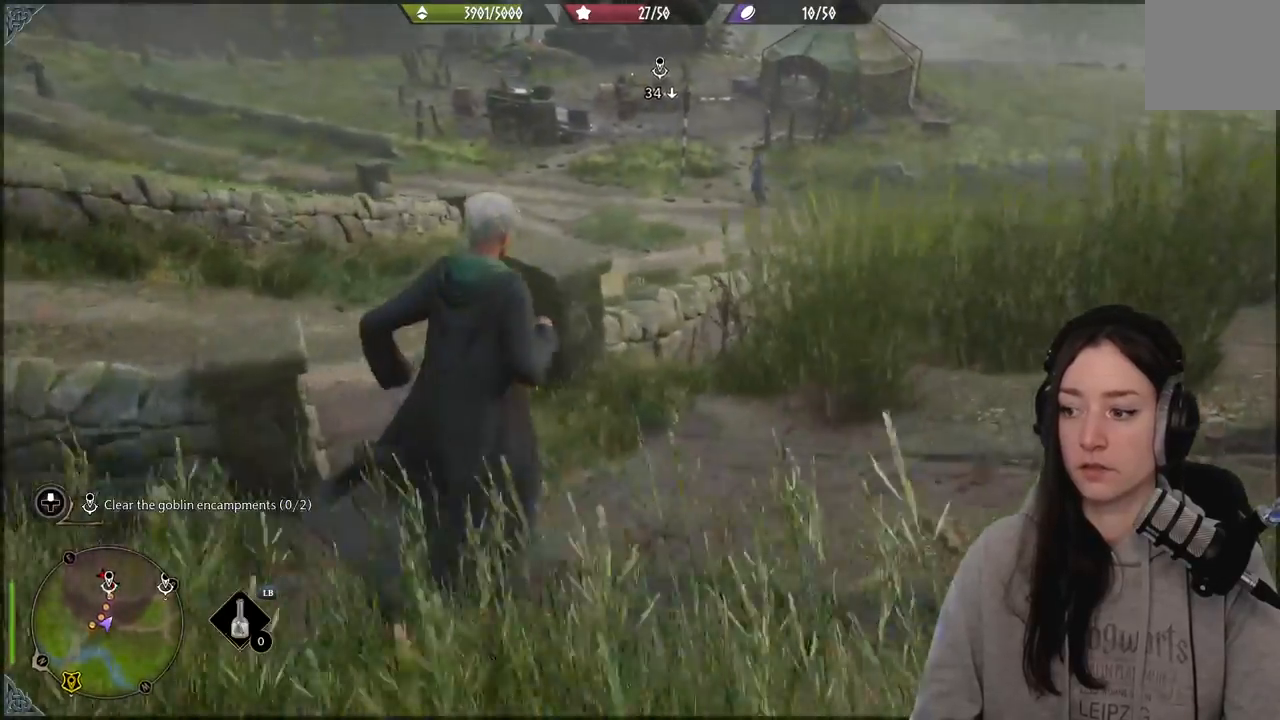
{"buttons": [], "left_stick": "up-right", "right_stick": "center", "events": [[167, "right_stick", "up-left"], [467, "right_stick", "center"]]}
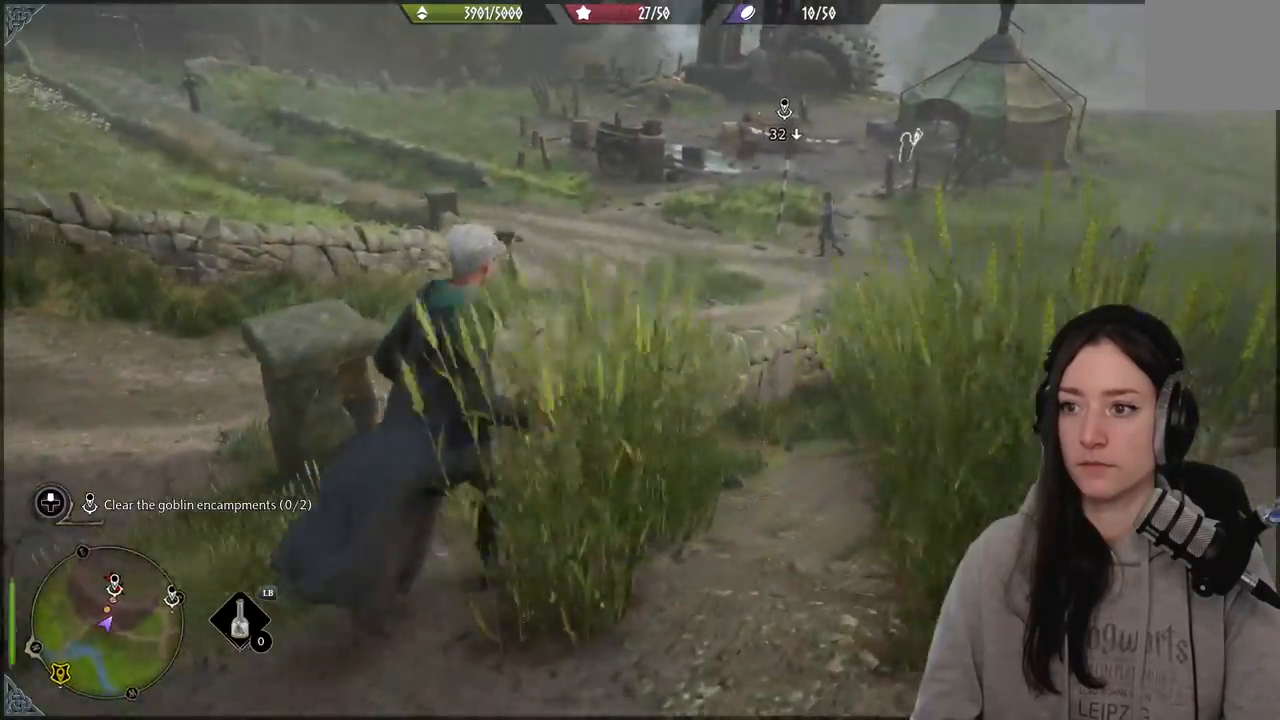
{"buttons": [], "left_stick": "up-right", "right_stick": "center", "events": []}
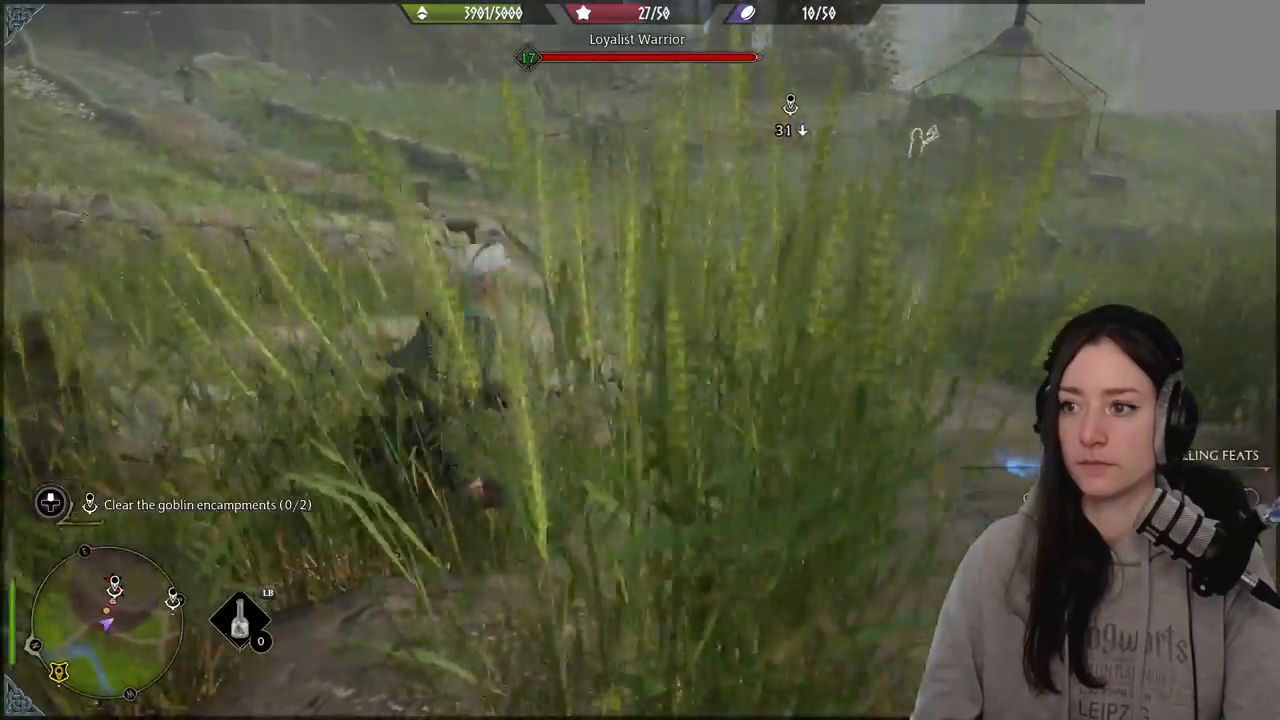
{"buttons": [], "left_stick": "up-right", "right_stick": "center", "events": [[67, "left_stick", "right"], [450, "left_stick", "up-right"]]}
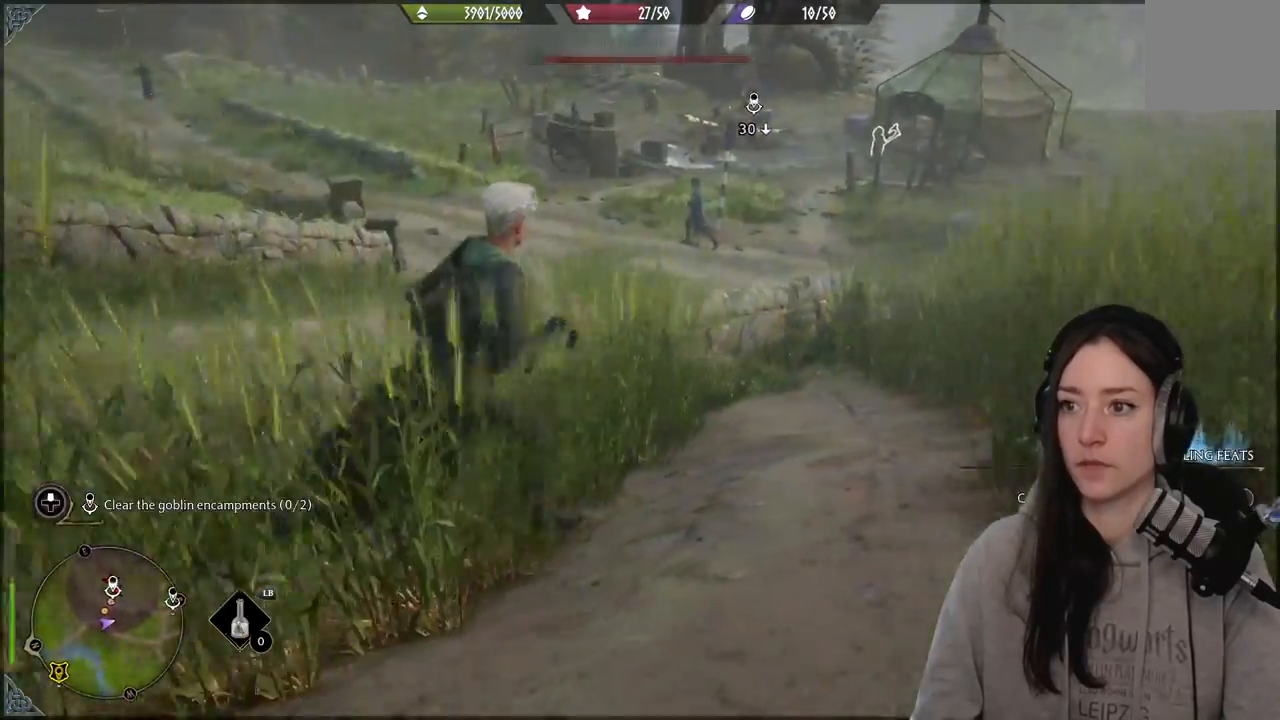
{"buttons": [], "left_stick": "center", "right_stick": "center", "events": [[150, "right_stick", "up-right"], [300, "right_stick", "center"], [333, "left_stick", "center"]]}
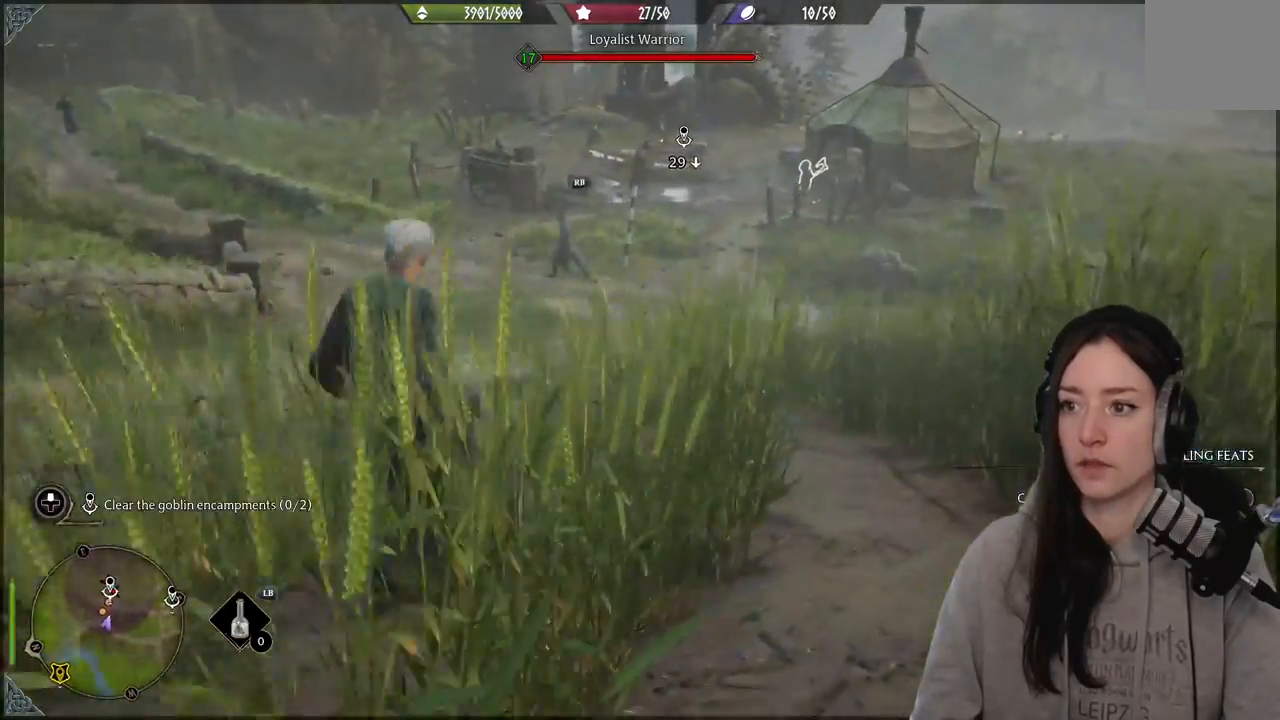
{"buttons": [], "left_stick": "center", "right_stick": "center", "events": []}
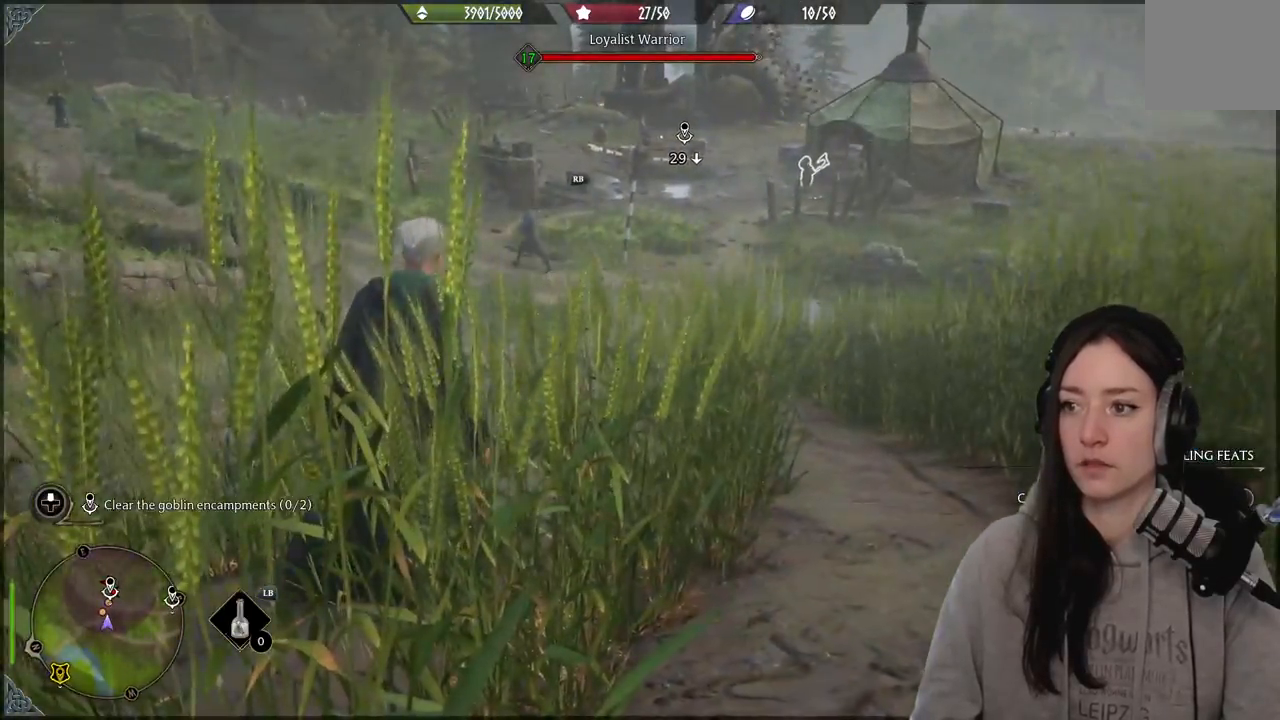
{"buttons": [], "left_stick": "center", "right_stick": "center", "events": []}
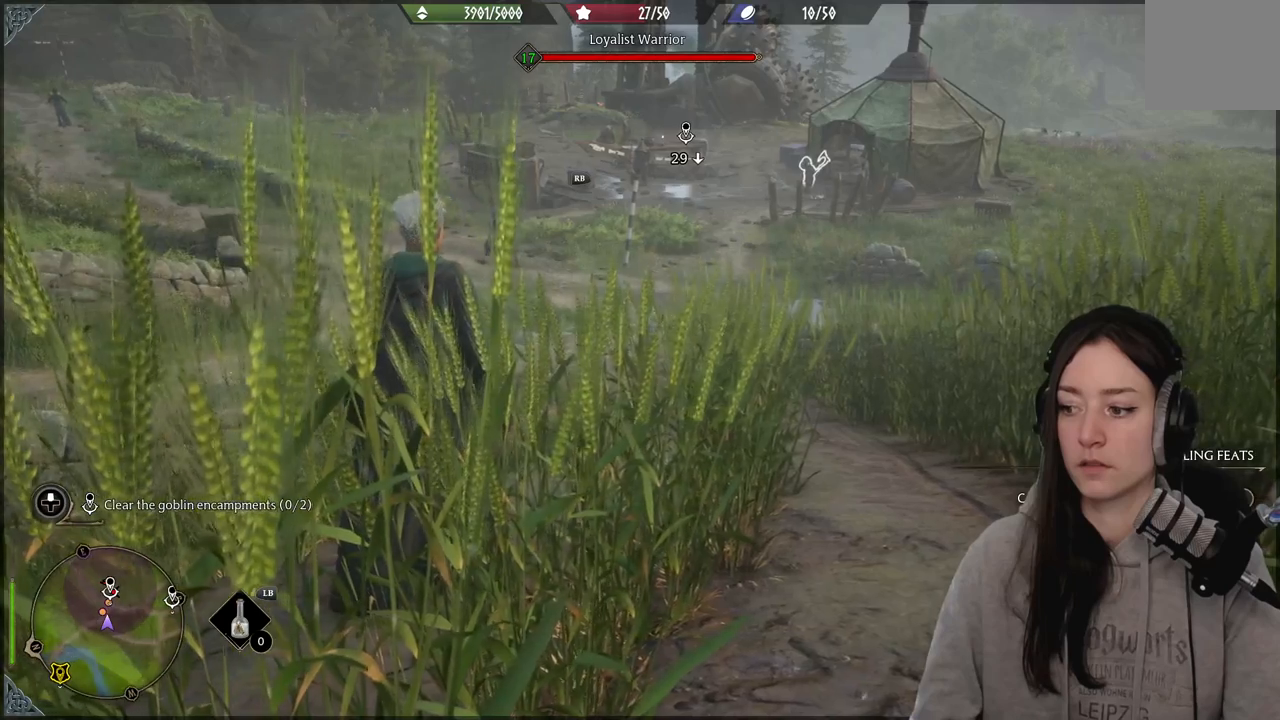
{"buttons": [], "left_stick": "center", "right_stick": "center", "events": [[17, "DPAD_RIGHT", "down"], [117, "DPAD_RIGHT", "up"]]}
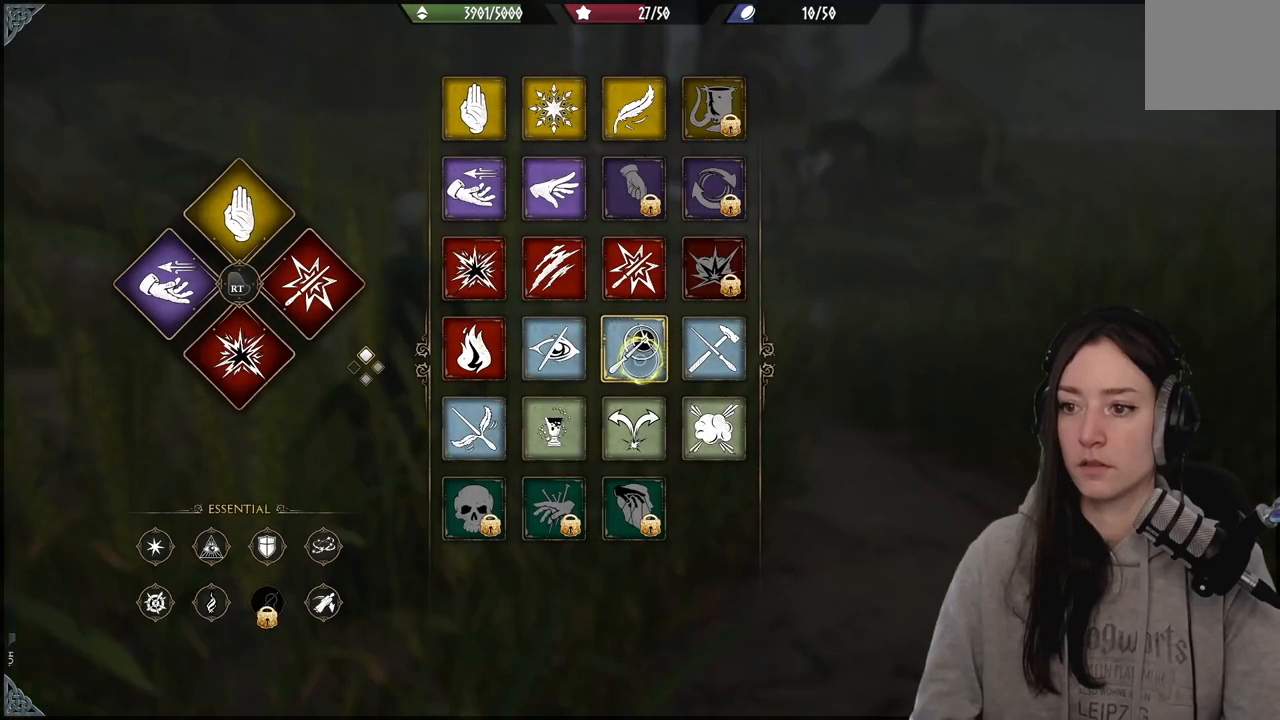
{"buttons": [], "left_stick": "up-left", "right_stick": "center", "events": [[200, "left_stick", "up-left"]]}
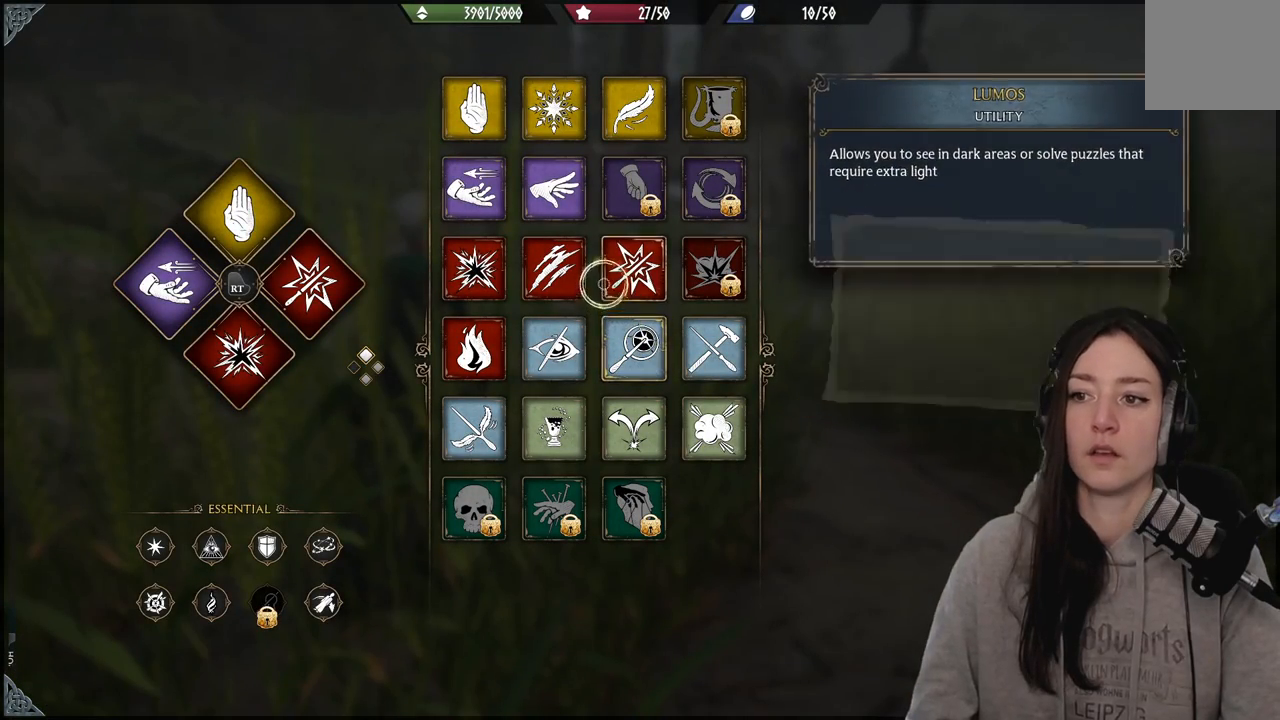
{"buttons": [], "left_stick": "up", "right_stick": "center", "events": [[350, "left_stick", "up"]]}
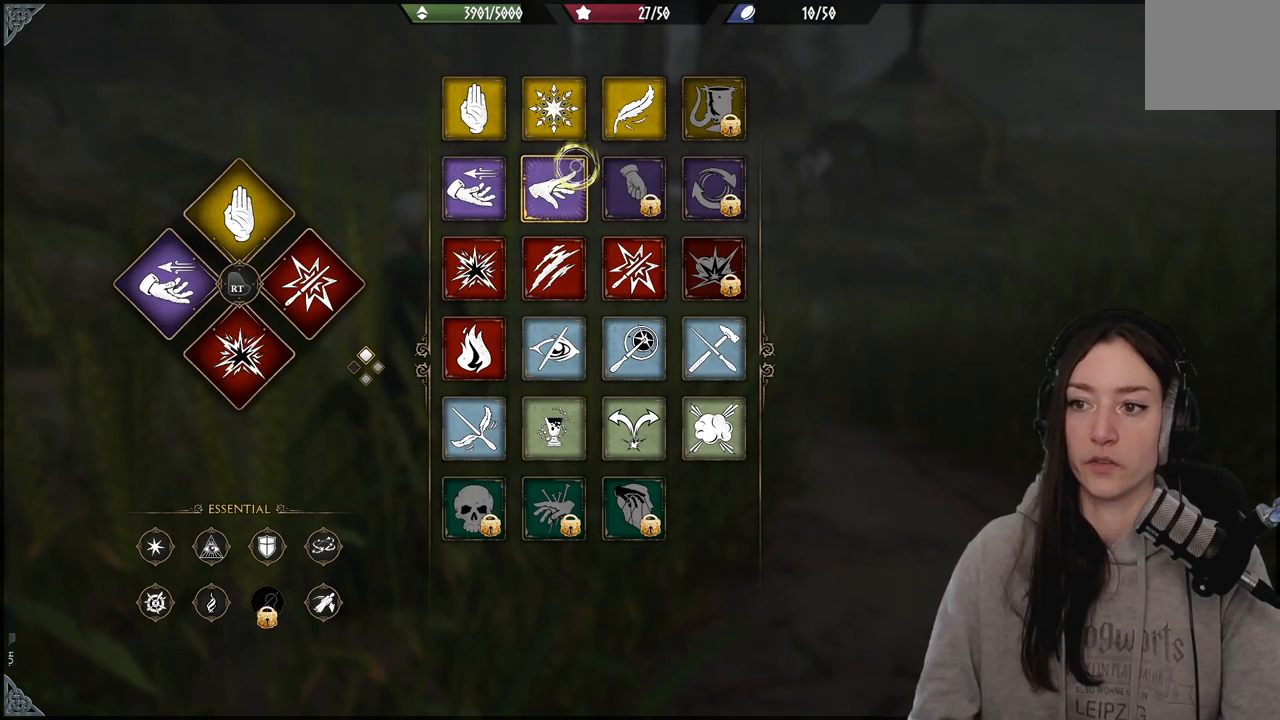
{"buttons": [], "left_stick": "center", "right_stick": "center", "events": [[100, "left_stick", "center"]]}
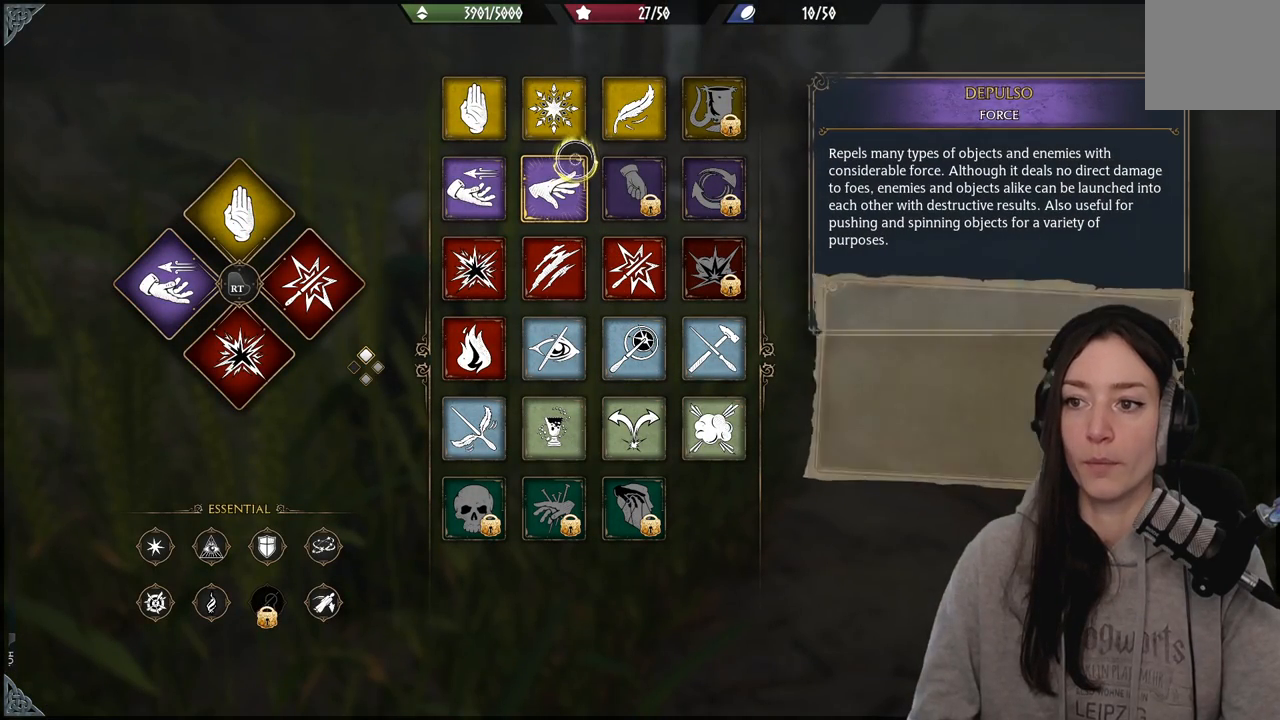
{"buttons": [], "left_stick": "up-right", "right_stick": "center", "events": [[300, "left_stick", "right"], [417, "left_stick", "up-right"]]}
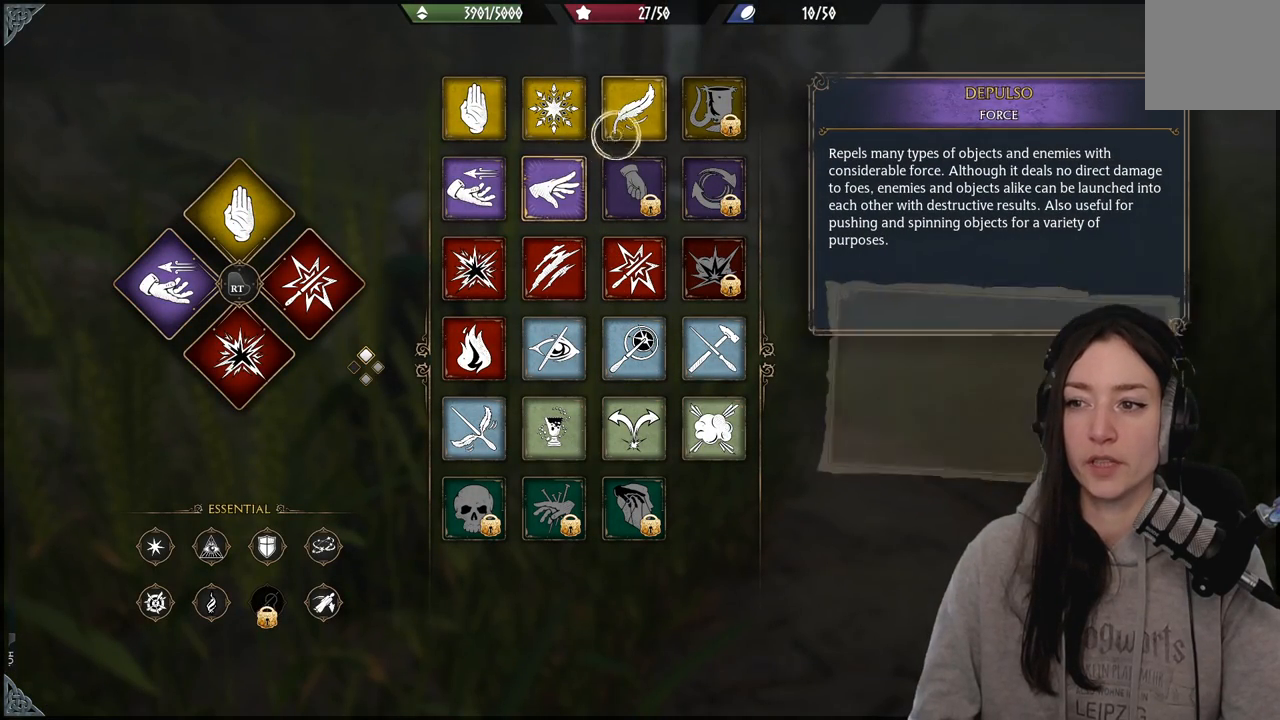
{"buttons": ["R2"], "left_stick": "center", "right_stick": "center", "events": [[150, "left_stick", "center"], [367, "R2", "down"]]}
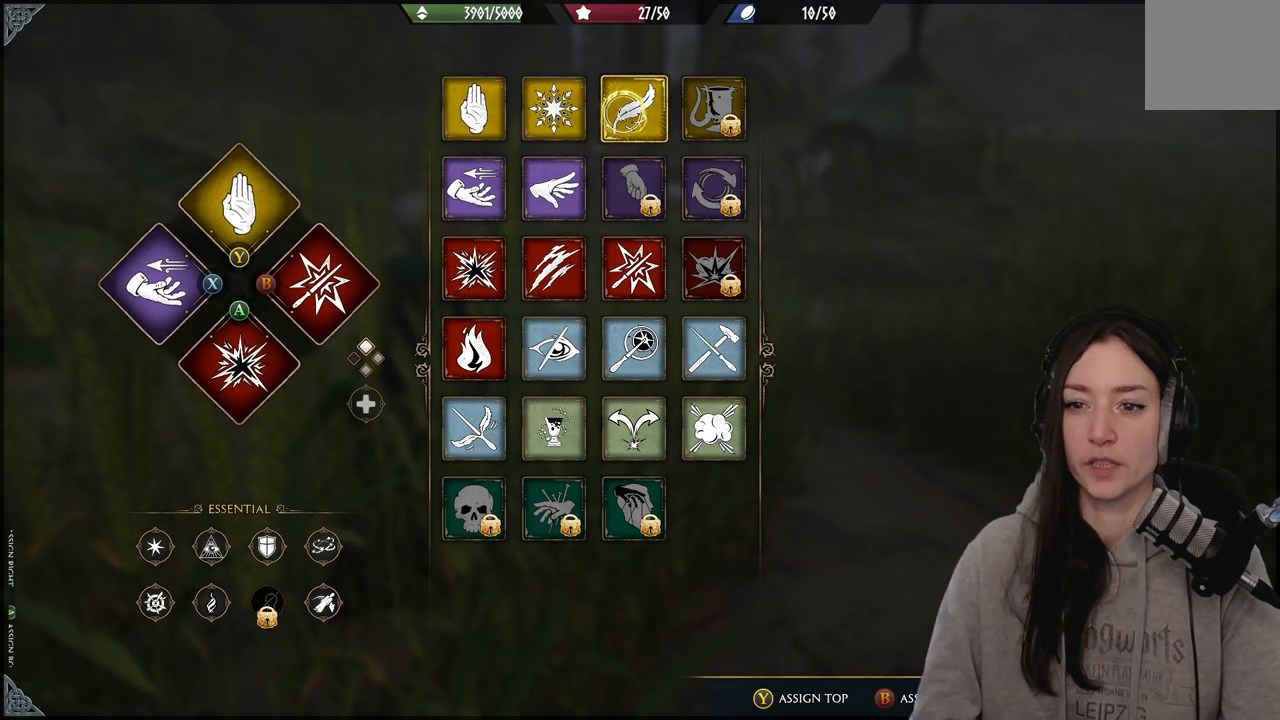
{"buttons": [], "left_stick": "center", "right_stick": "center", "events": [[83, "Y", "down"], [200, "Y", "up"], [433, "R2", "up"]]}
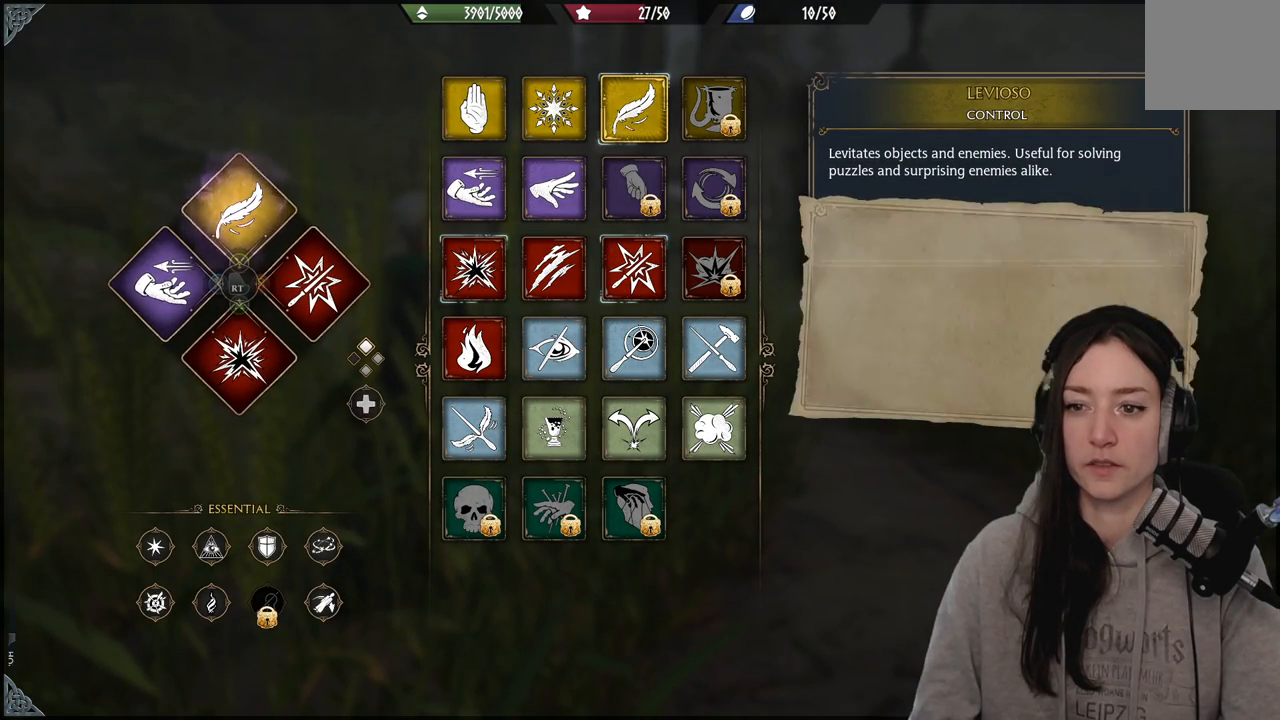
{"buttons": [], "left_stick": "down", "right_stick": "center", "events": [[400, "left_stick", "down"]]}
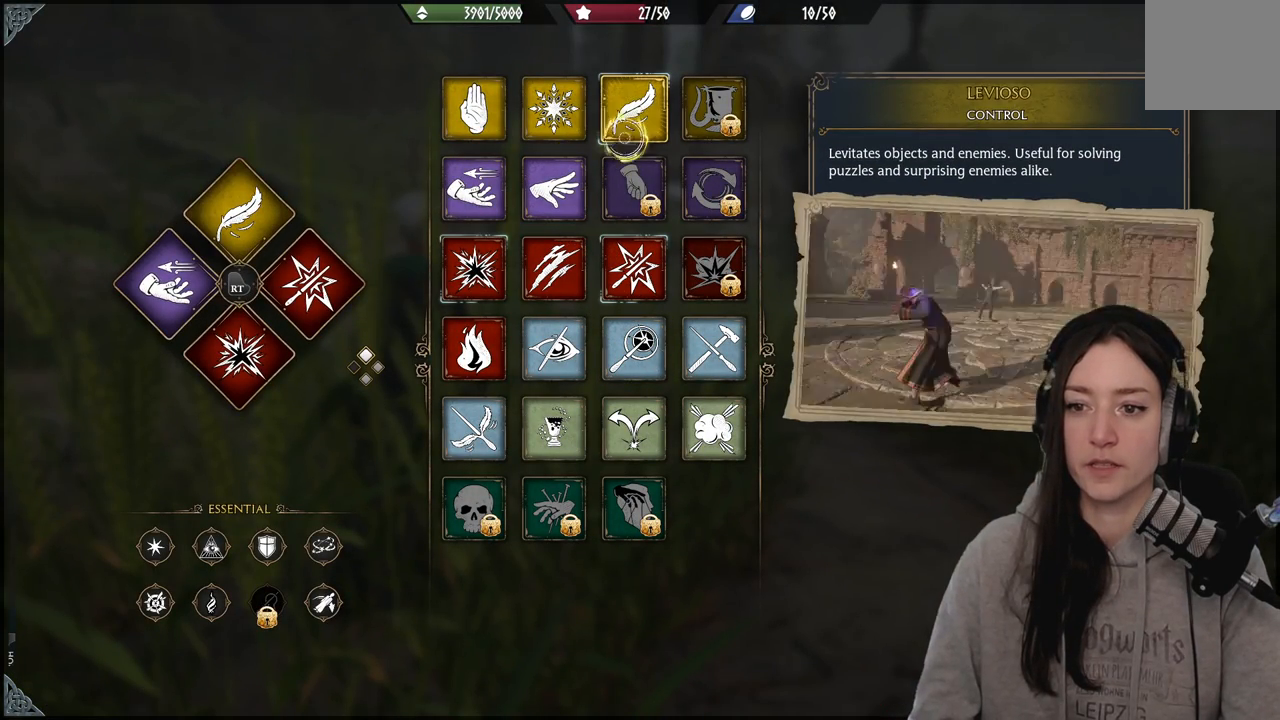
{"buttons": [], "left_stick": "down-left", "right_stick": "center", "events": [[200, "left_stick", "center"], [400, "left_stick", "down"], [500, "left_stick", "down-left"]]}
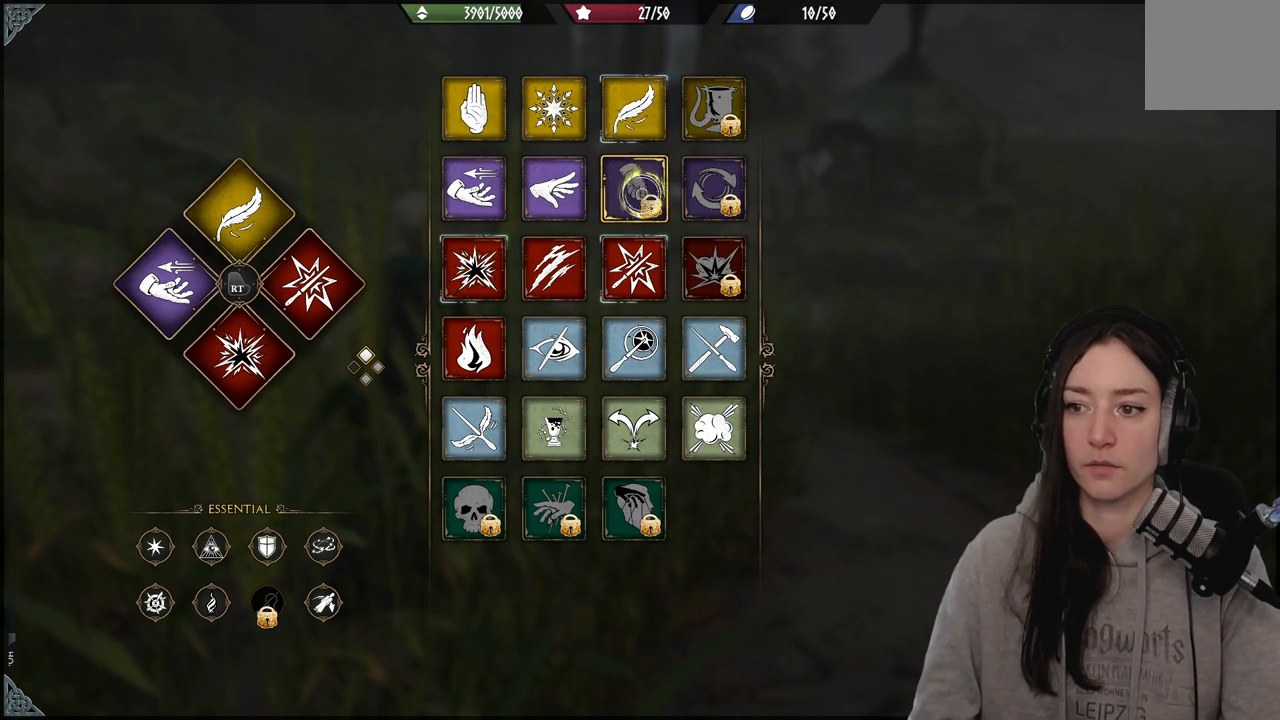
{"buttons": [], "left_stick": "center", "right_stick": "center", "events": [[233, "left_stick", "down-right"], [367, "left_stick", "center"]]}
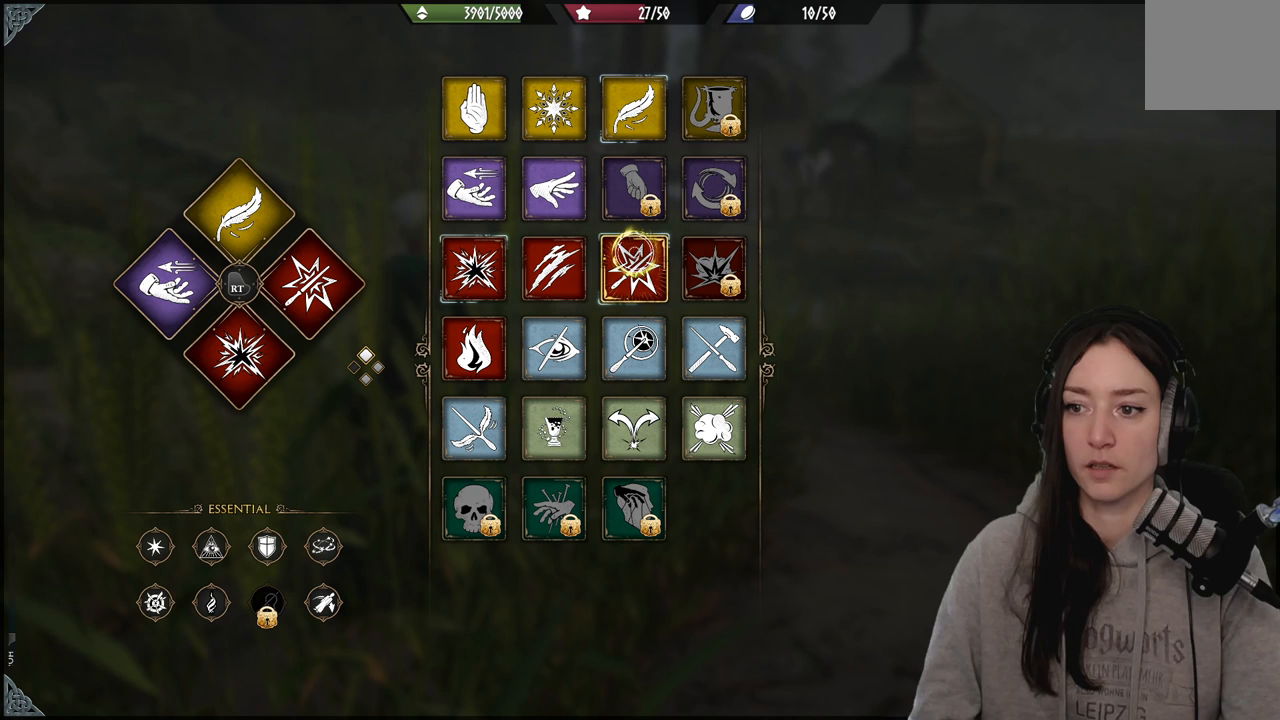
{"buttons": [], "left_stick": "center", "right_stick": "center", "events": []}
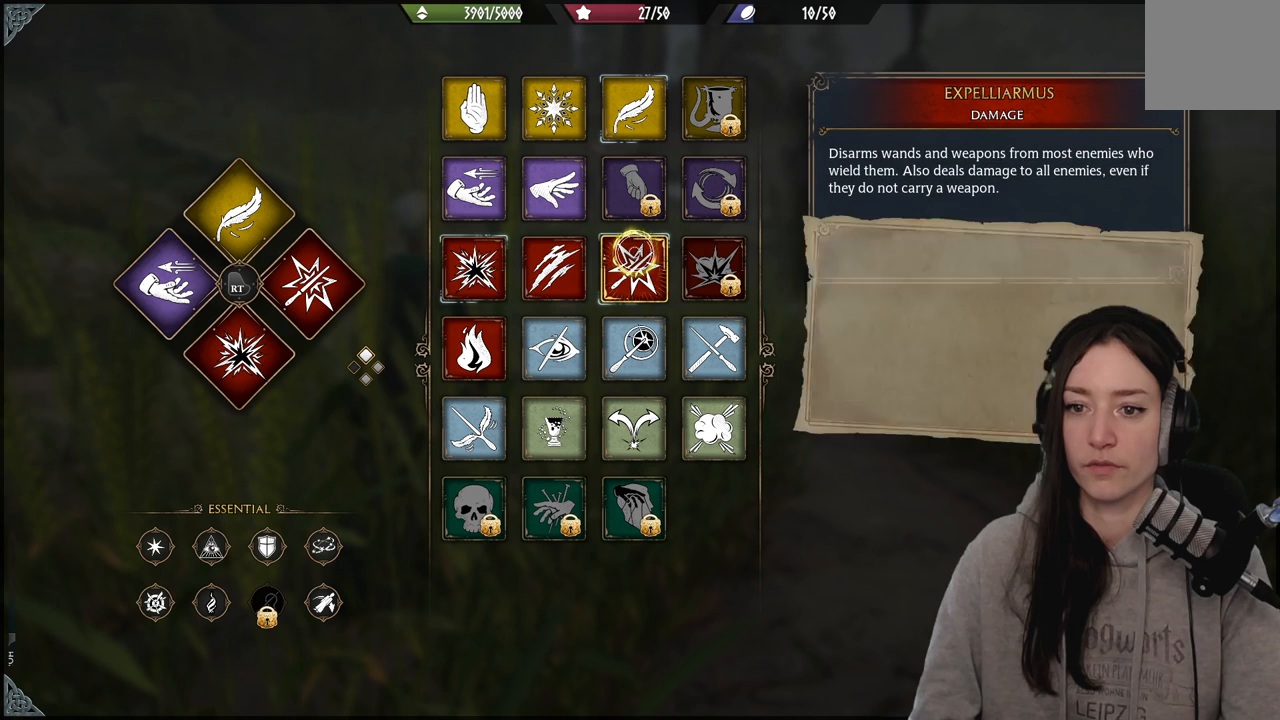
{"buttons": [], "left_stick": "left", "right_stick": "center", "events": [[483, "left_stick", "left"]]}
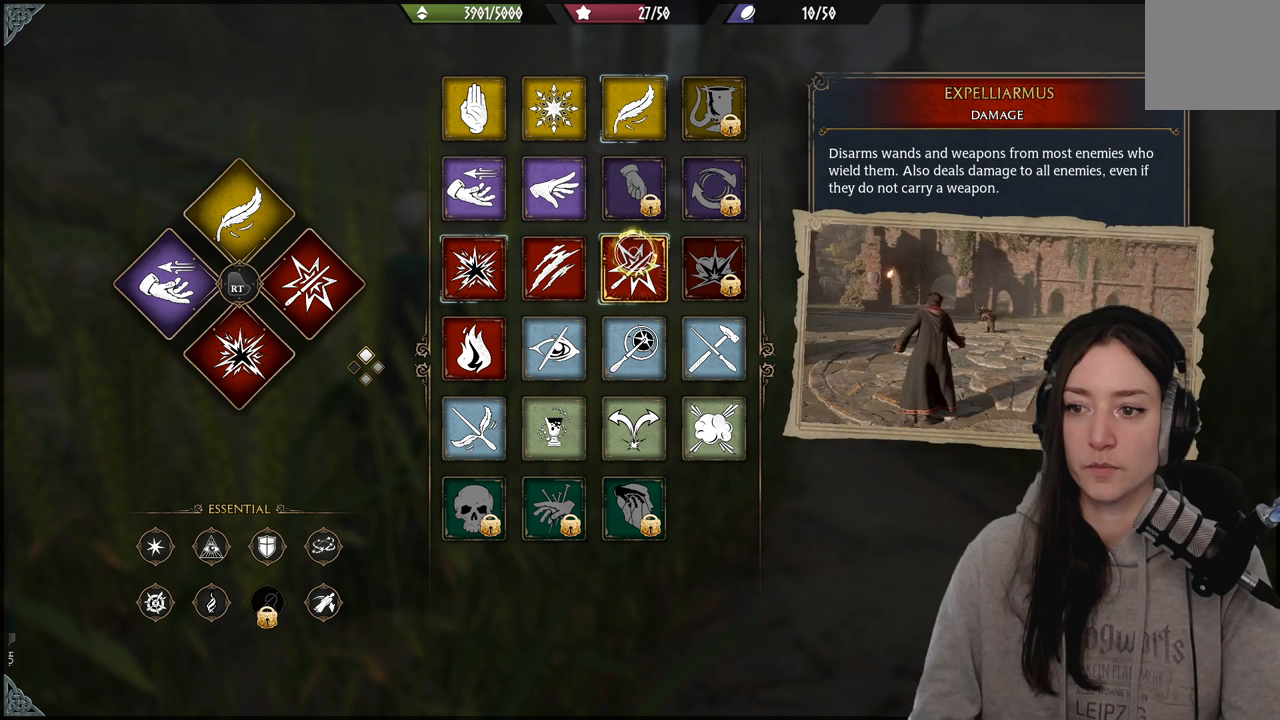
{"buttons": [], "left_stick": "center", "right_stick": "center", "events": [[333, "left_stick", "center"]]}
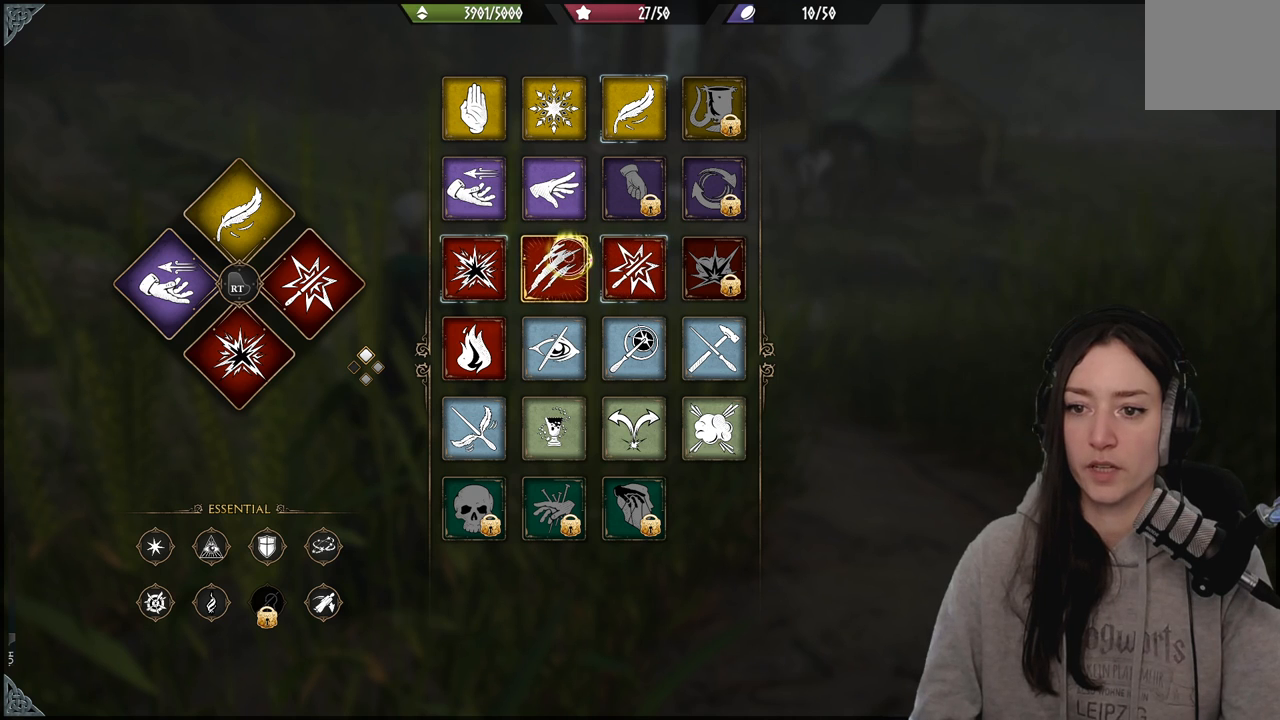
{"buttons": [], "left_stick": "center", "right_stick": "center", "events": []}
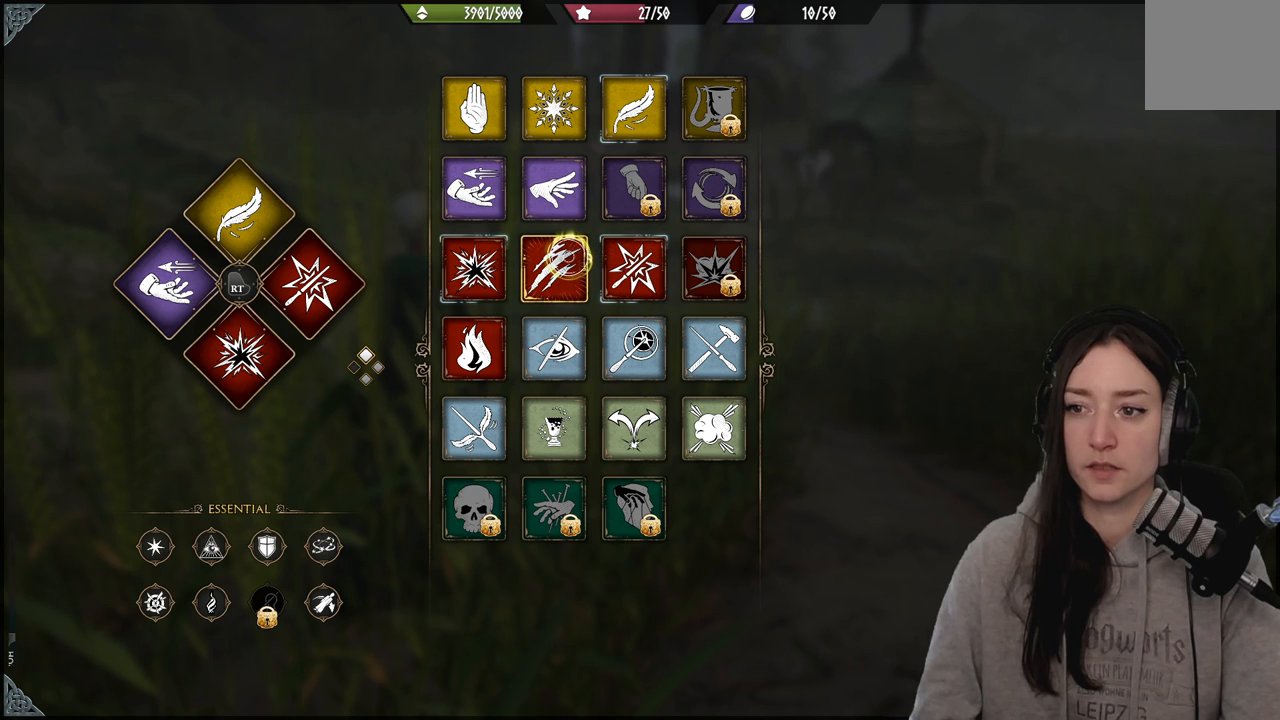
{"buttons": [], "left_stick": "center", "right_stick": "center", "events": []}